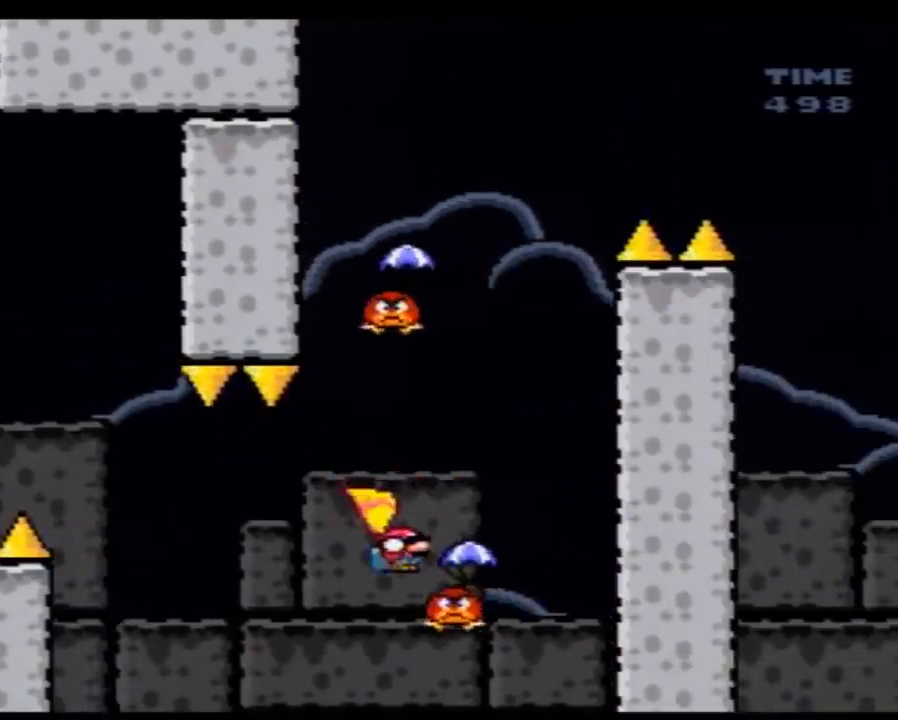
Gameplay with a controller (Nintendo layout); each line is a JSON object with the inputs held at the frame after it. "events" lists button and stick changes between this image and that frame as [ms after this image, input, new state], when the widget could be followed in between. Not read: B L3 R3.
{"buttons": ["Y", "DPAD_LEFT"], "events": [[317, "DPAD_RIGHT", "up"], [333, "DPAD_LEFT", "down"]]}
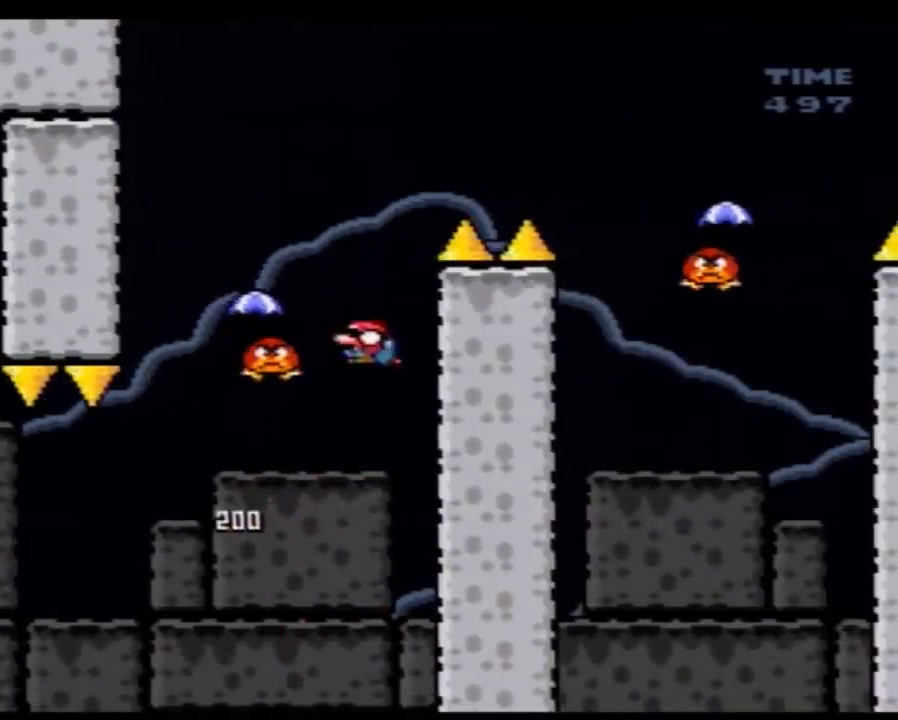
{"buttons": ["Y", "DPAD_LEFT"], "events": [[133, "DPAD_LEFT", "up"], [133, "DPAD_RIGHT", "down"], [500, "DPAD_LEFT", "down"], [500, "DPAD_RIGHT", "up"]]}
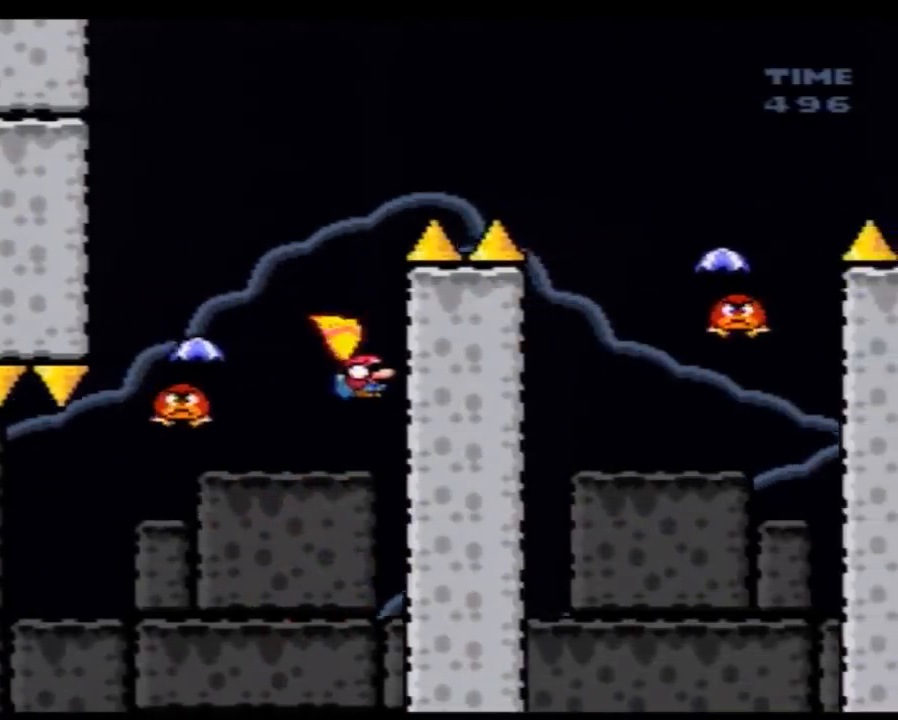
{"buttons": ["Y", "DPAD_RIGHT"], "events": [[400, "DPAD_LEFT", "up"], [400, "DPAD_RIGHT", "down"]]}
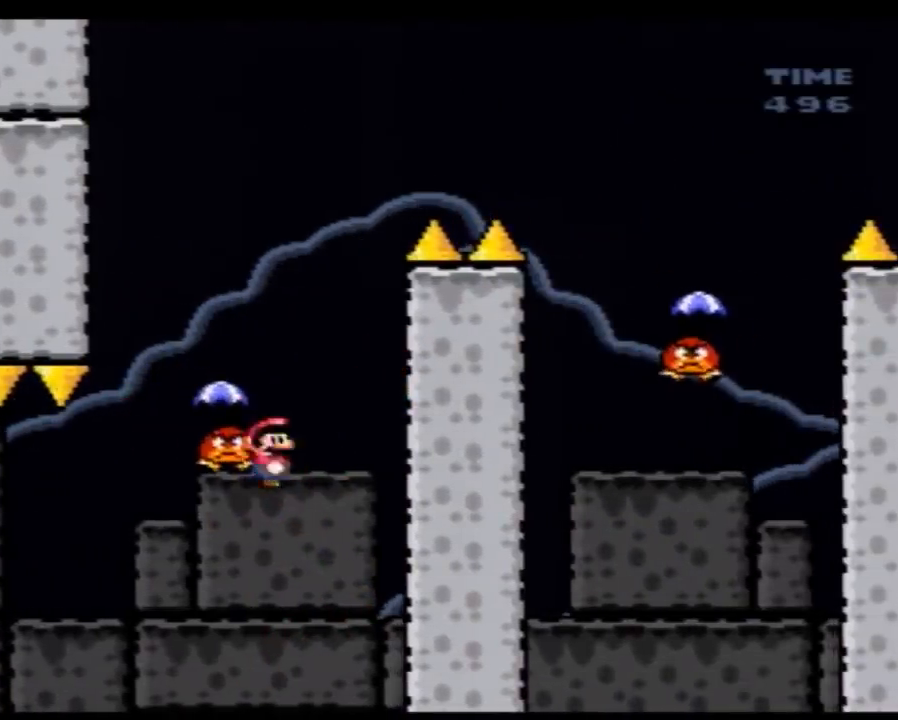
{"buttons": [], "events": [[67, "DPAD_RIGHT", "up"], [100, "Y", "up"]]}
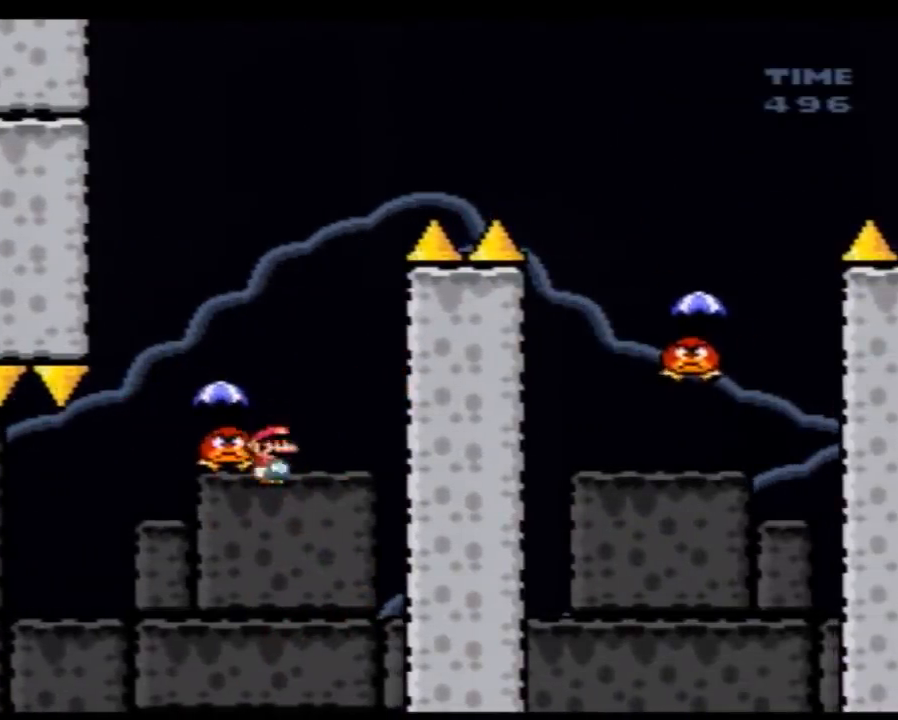
{"buttons": [], "events": []}
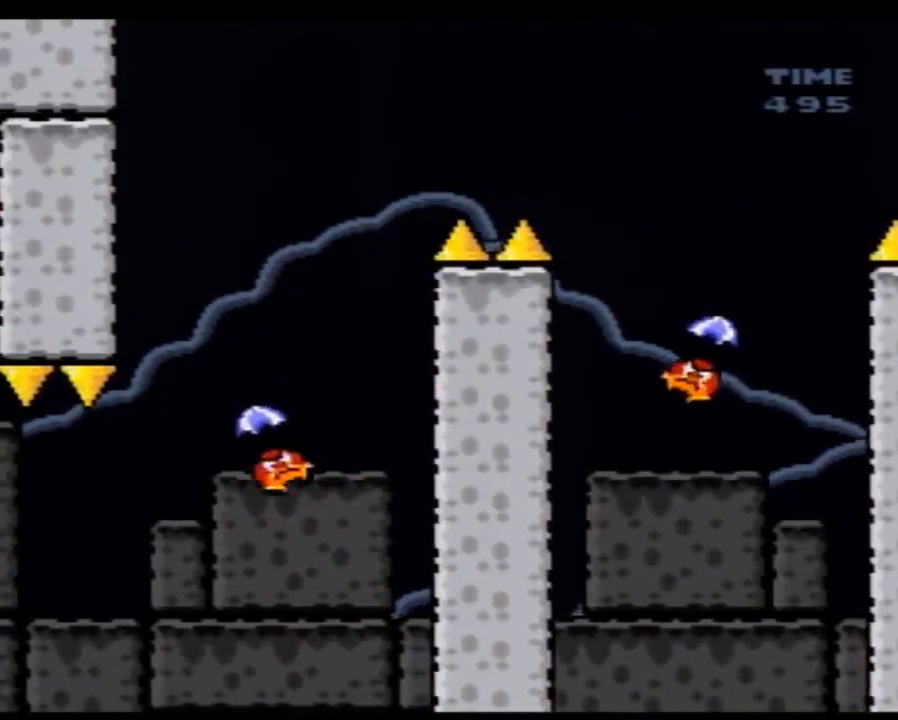
{"buttons": [], "events": []}
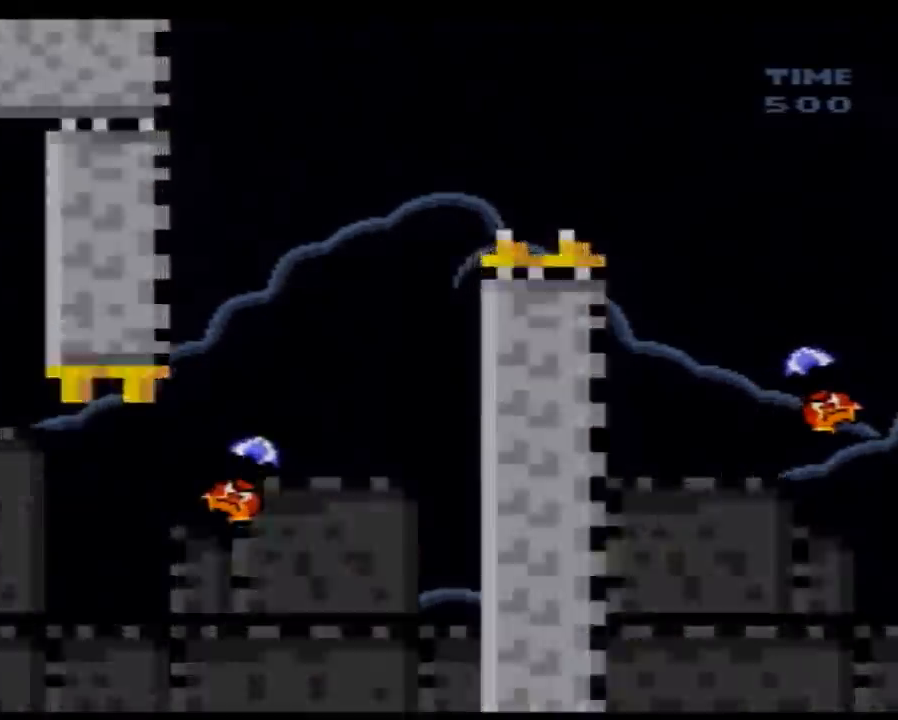
{"buttons": [], "events": []}
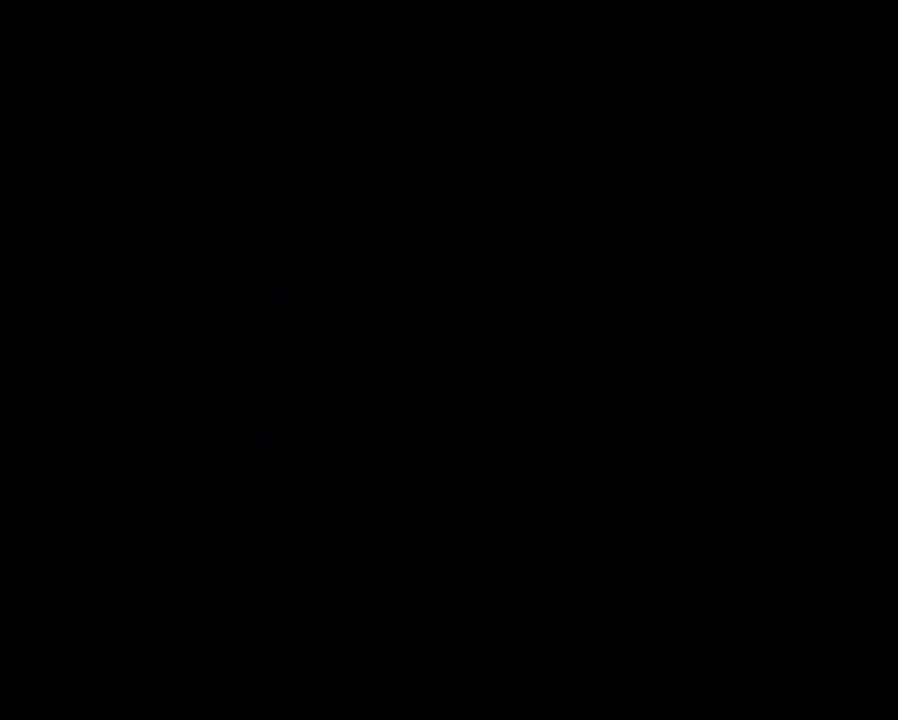
{"buttons": [], "events": []}
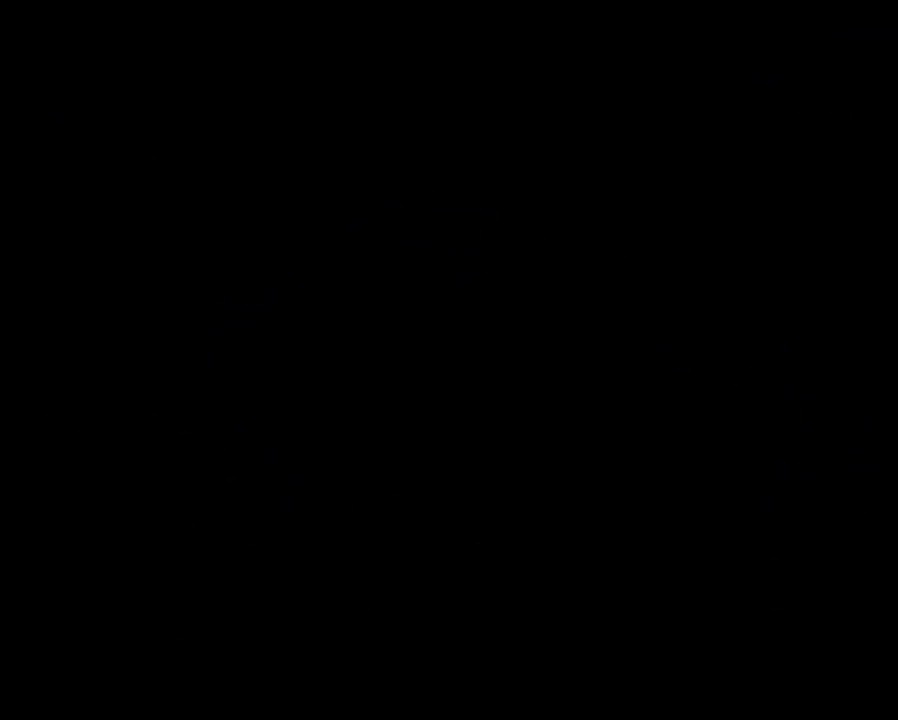
{"buttons": [], "events": []}
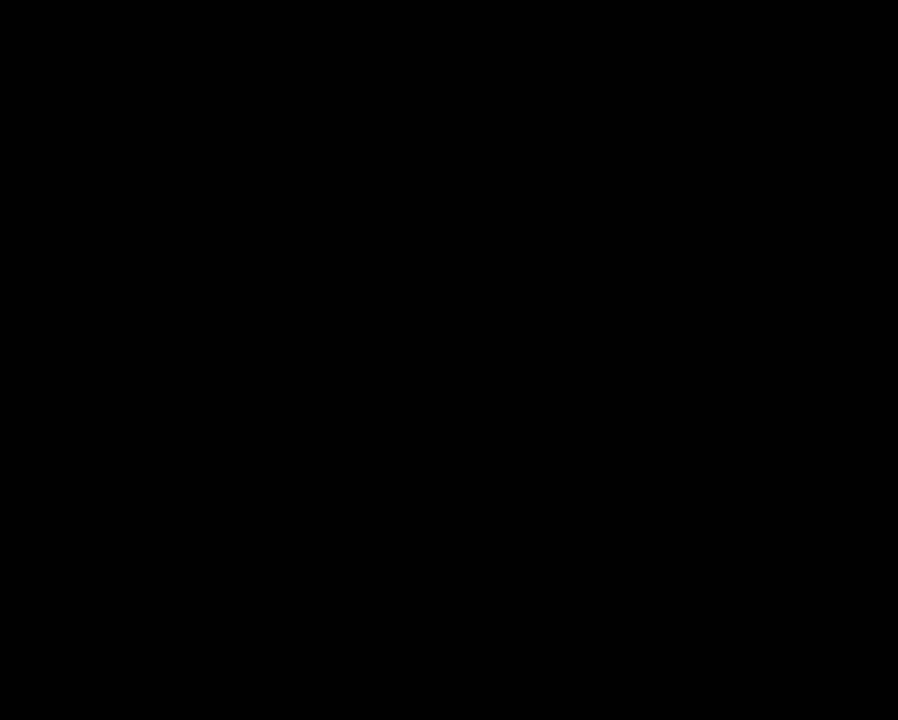
{"buttons": ["Y"], "events": [[400, "Y", "down"]]}
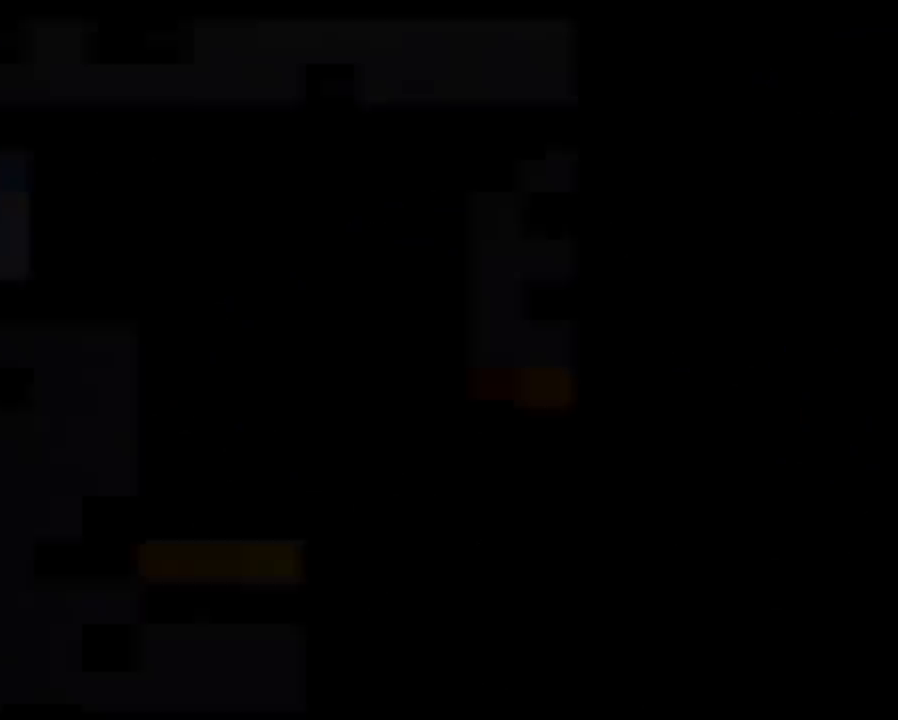
{"buttons": ["Y"], "events": []}
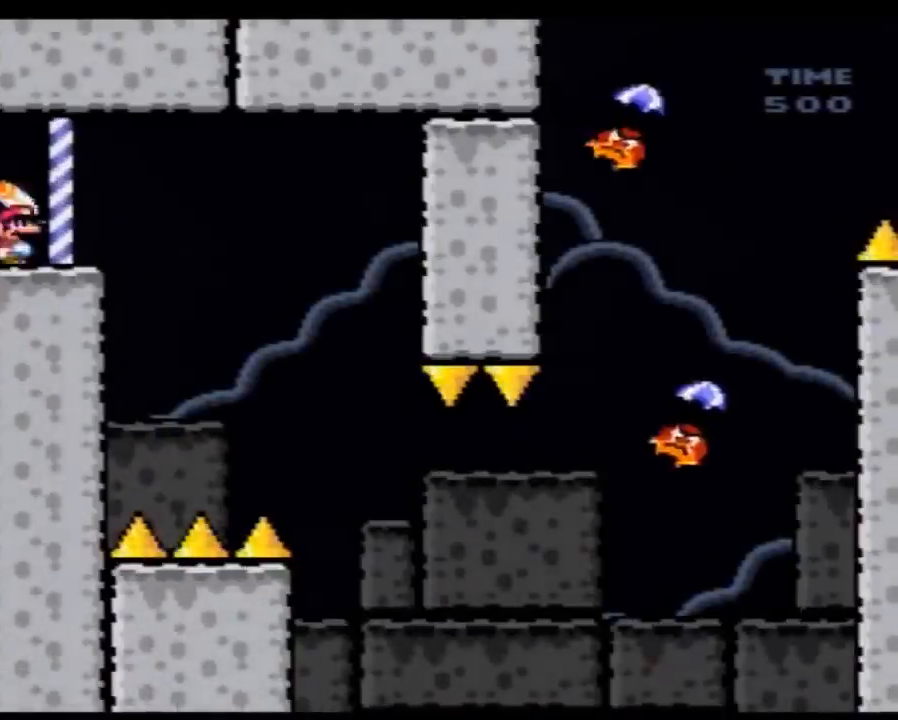
{"buttons": ["Y", "DPAD_RIGHT"], "events": [[367, "DPAD_RIGHT", "down"]]}
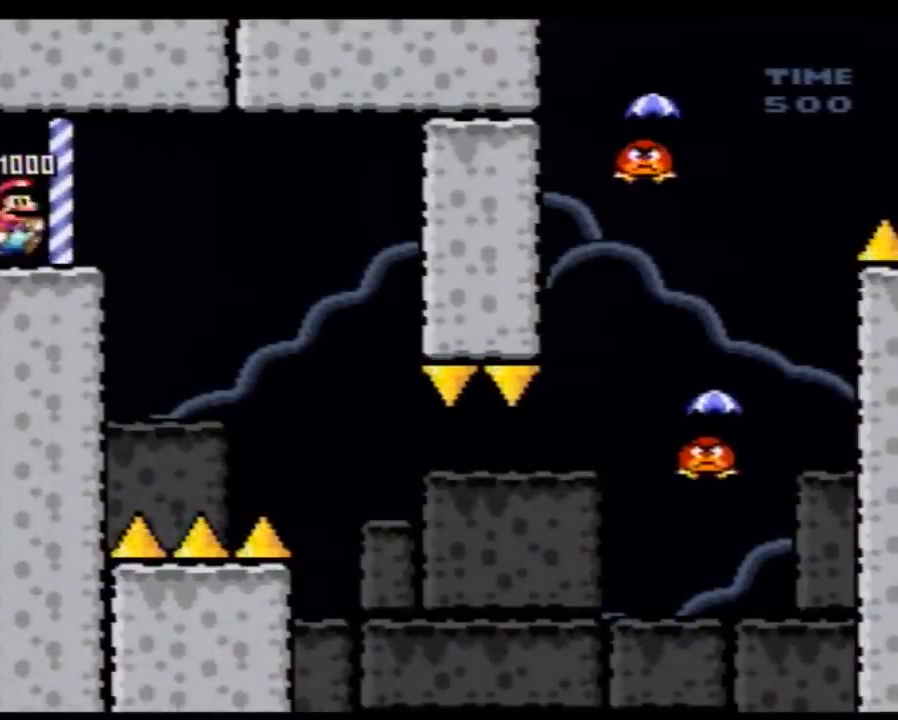
{"buttons": ["Y", "DPAD_RIGHT"], "events": [[100, "DPAD_DOWN", "down"], [183, "DPAD_DOWN", "up"]]}
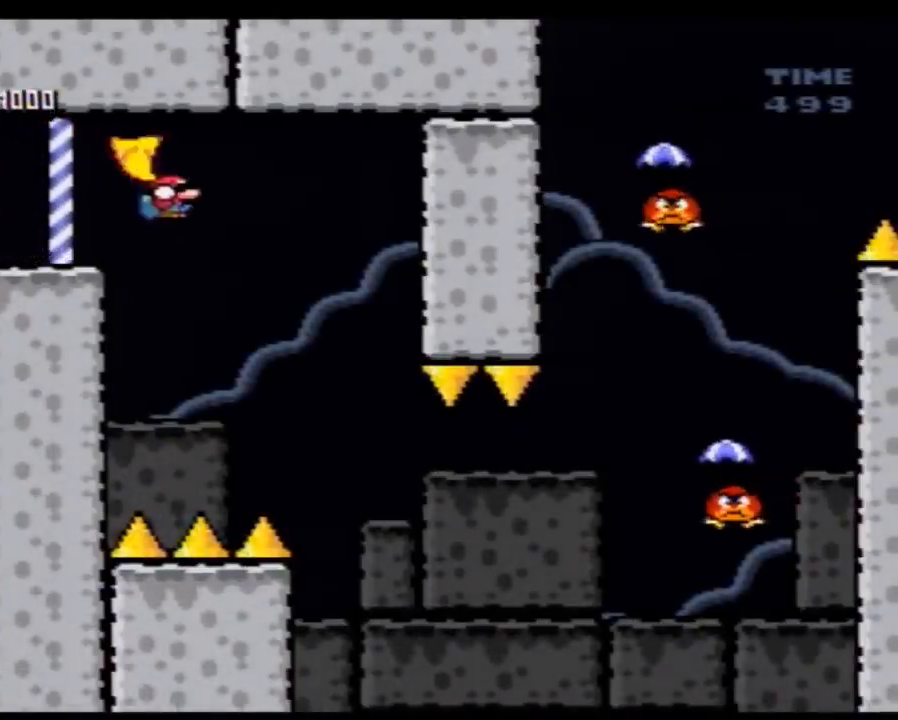
{"buttons": ["Y", "DPAD_RIGHT"], "events": []}
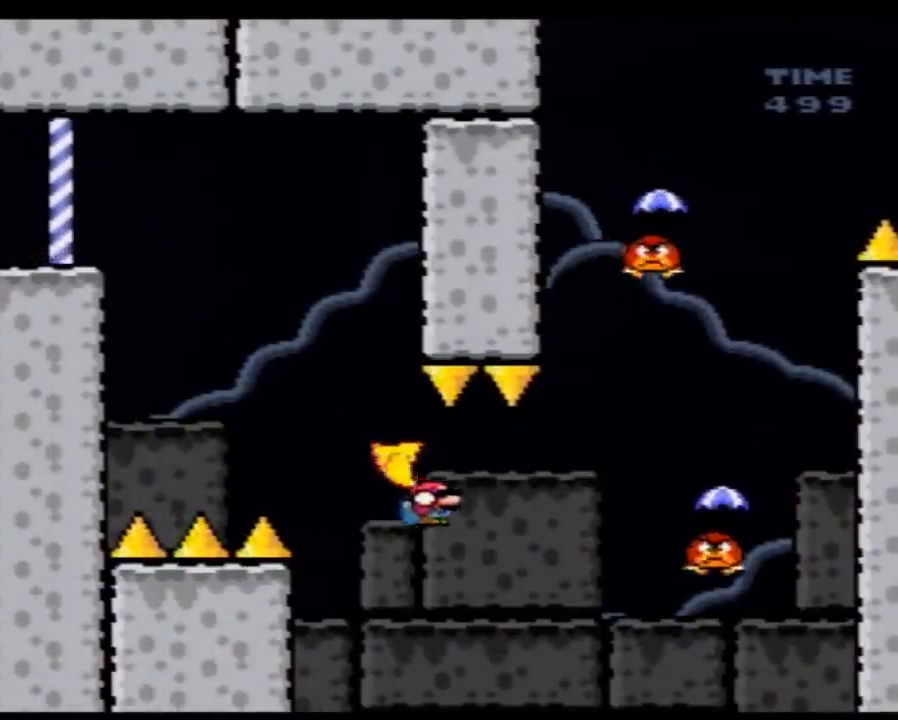
{"buttons": ["Y", "DPAD_RIGHT"], "events": []}
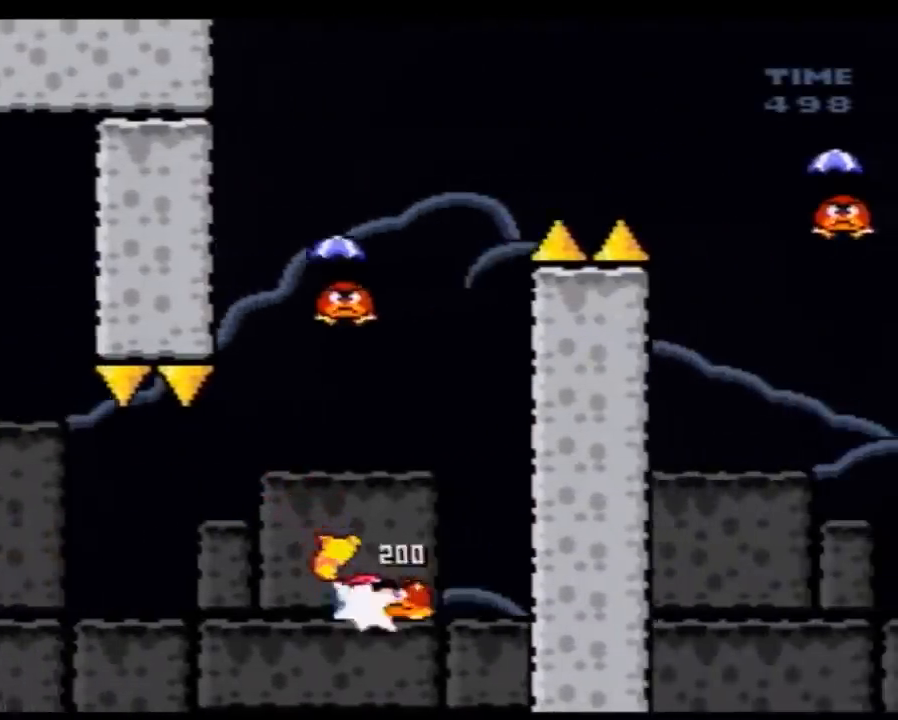
{"buttons": ["Y", "DPAD_LEFT"], "events": [[117, "DPAD_RIGHT", "up"], [150, "DPAD_LEFT", "down"]]}
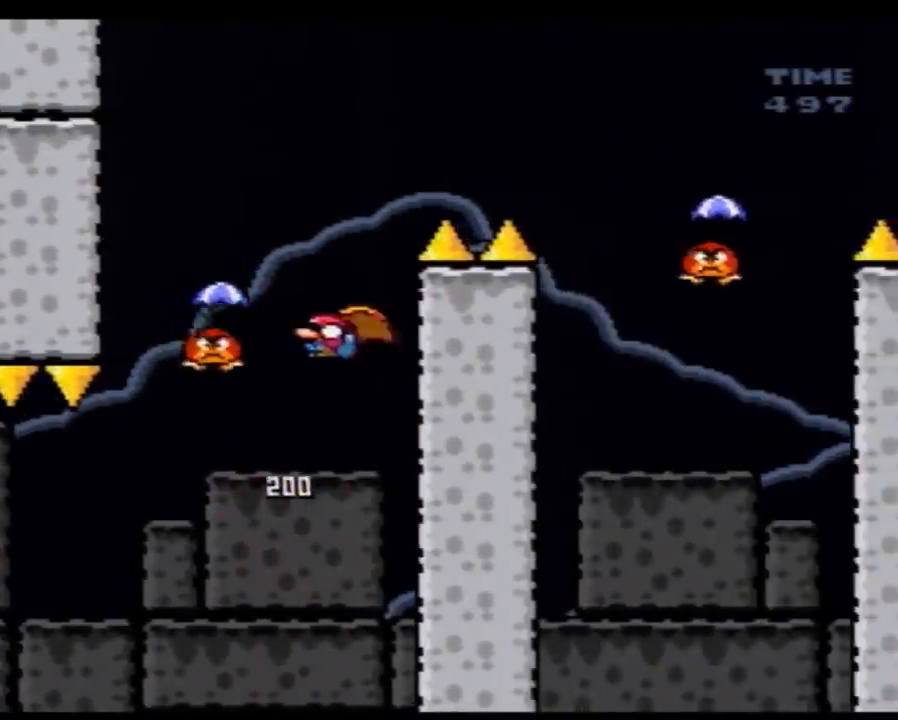
{"buttons": ["Y", "DPAD_RIGHT"], "events": [[33, "DPAD_LEFT", "up"], [67, "DPAD_RIGHT", "down"]]}
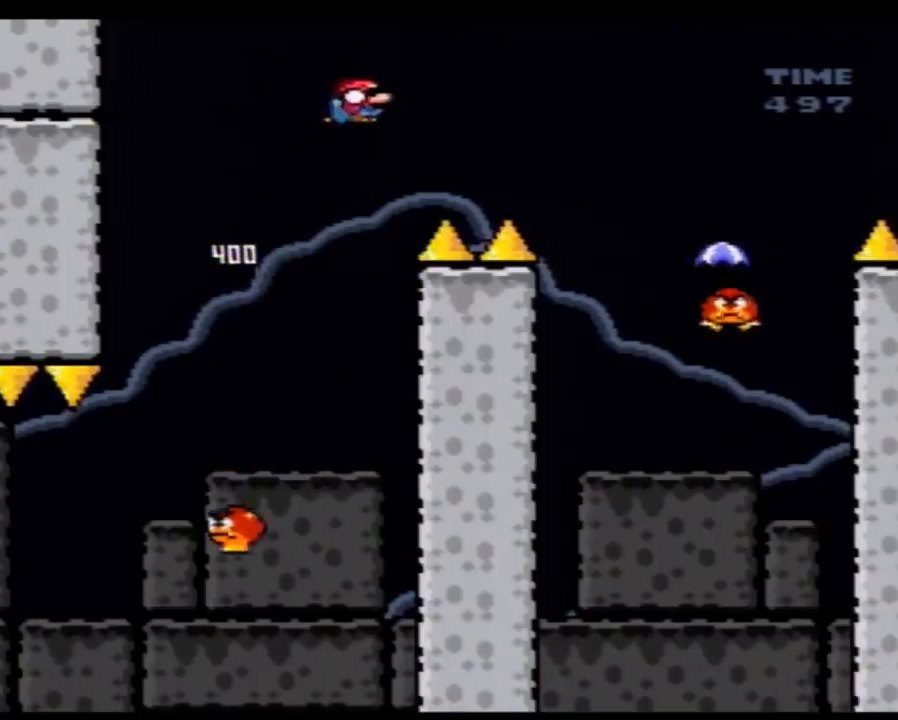
{"buttons": ["Y", "DPAD_RIGHT"], "events": []}
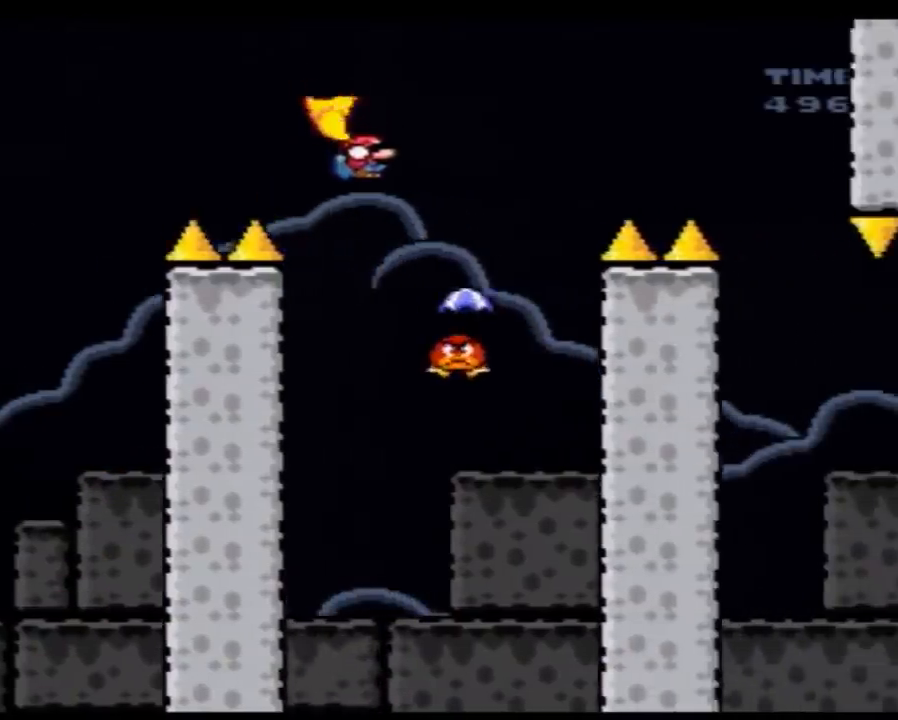
{"buttons": ["Y", "DPAD_RIGHT"], "events": [[117, "DPAD_LEFT", "down"], [117, "DPAD_RIGHT", "up"], [317, "DPAD_LEFT", "up"], [333, "DPAD_RIGHT", "down"]]}
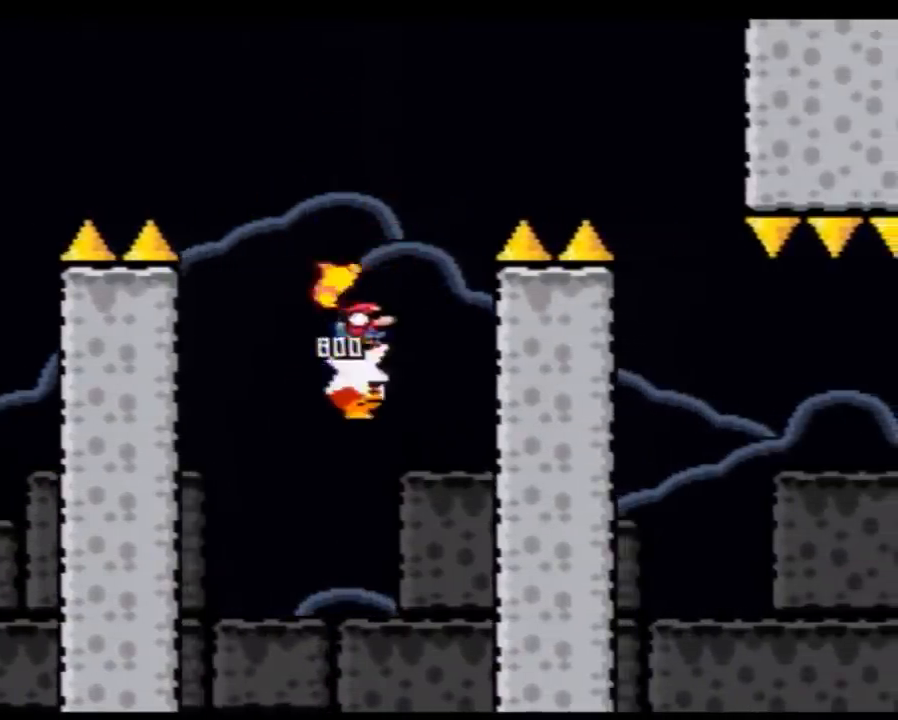
{"buttons": ["Y", "DPAD_RIGHT"], "events": []}
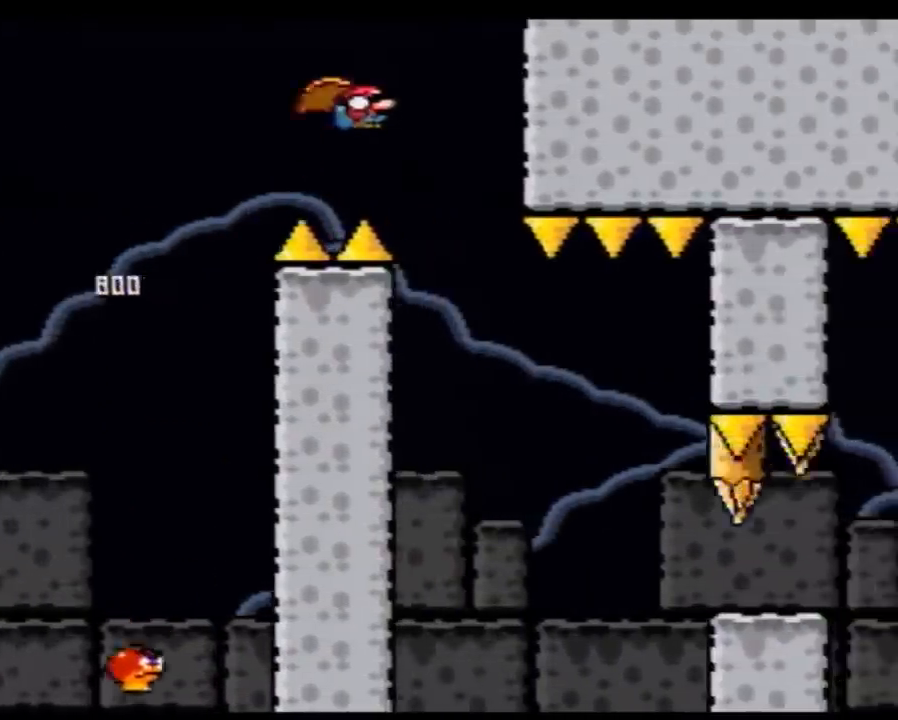
{"buttons": ["Y"], "events": [[33, "DPAD_RIGHT", "up"], [67, "DPAD_LEFT", "down"], [183, "DPAD_LEFT", "up"], [183, "DPAD_RIGHT", "down"], [250, "DPAD_RIGHT", "up"]]}
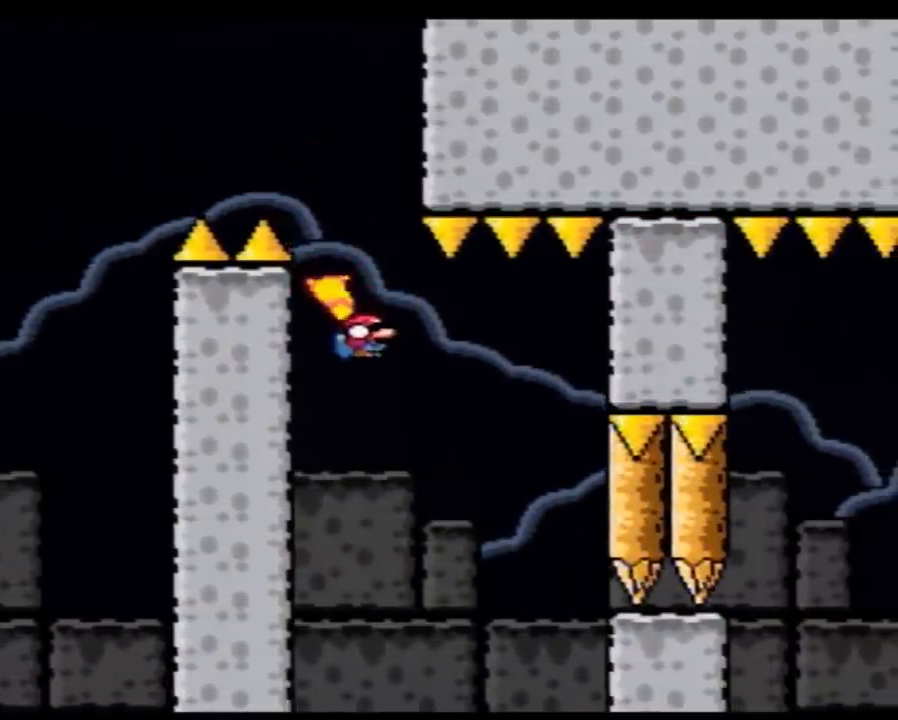
{"buttons": ["Y"], "events": []}
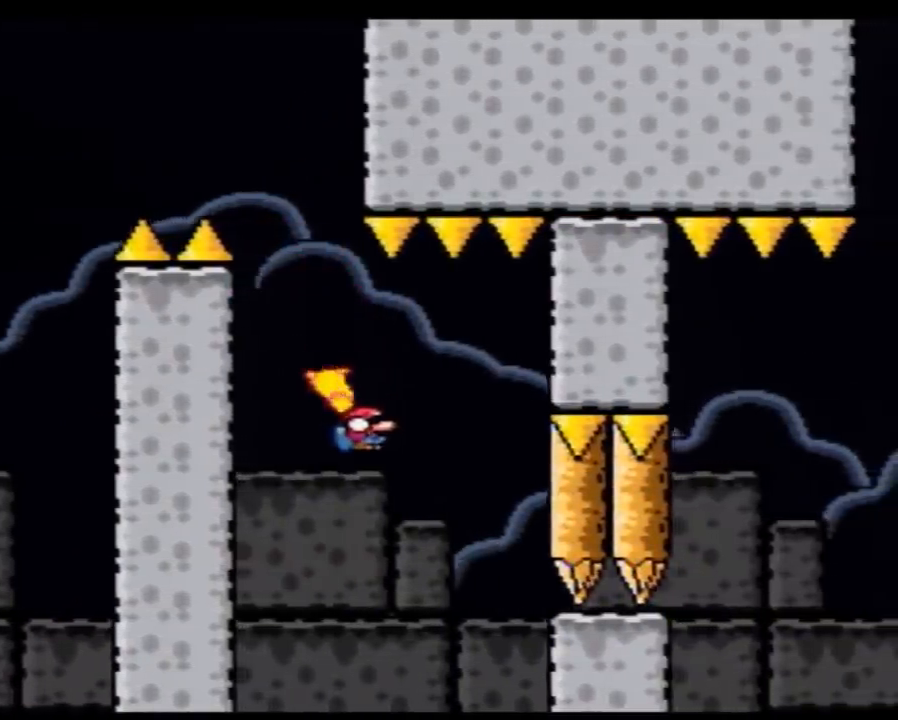
{"buttons": ["Y", "DPAD_RIGHT"], "events": [[250, "DPAD_RIGHT", "down"], [350, "DPAD_RIGHT", "up"], [467, "DPAD_RIGHT", "down"]]}
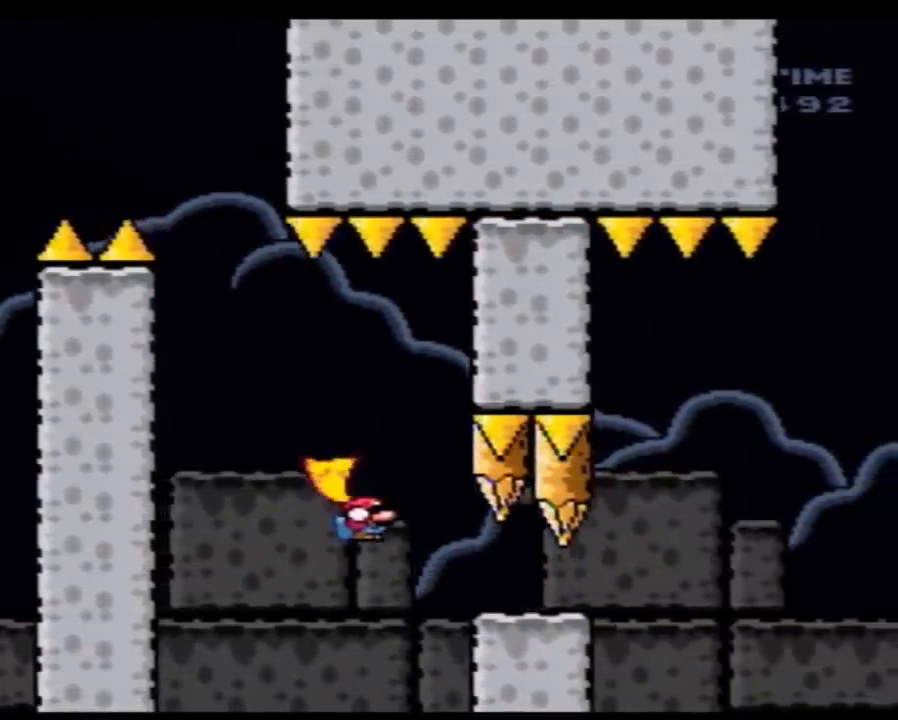
{"buttons": ["Y", "DPAD_RIGHT"], "events": [[333, "DPAD_DOWN", "down"], [400, "DPAD_RIGHT", "up"], [433, "DPAD_RIGHT", "down"], [500, "DPAD_DOWN", "up"]]}
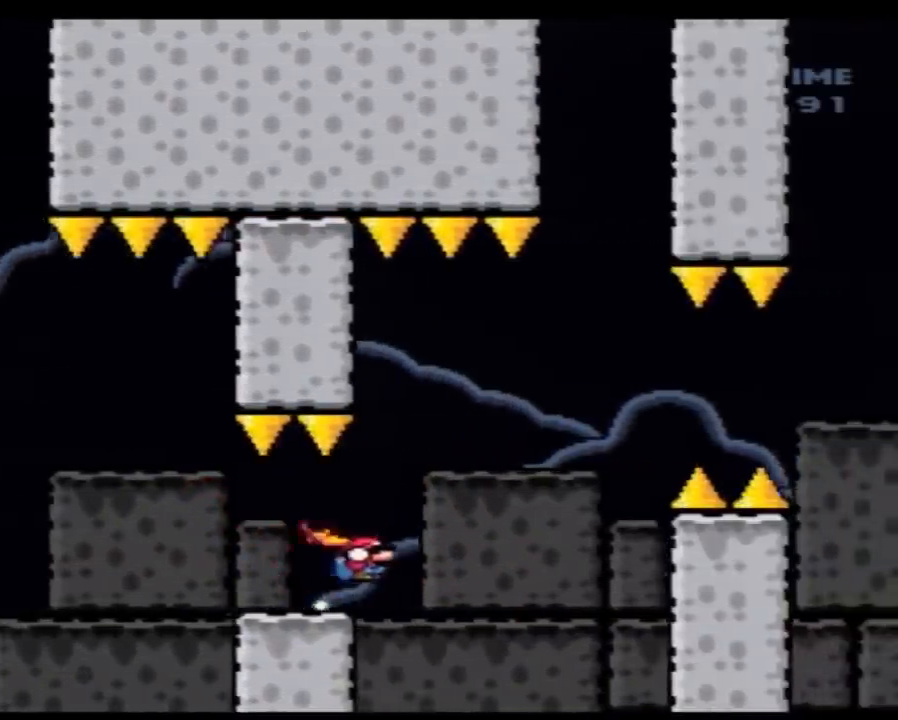
{"buttons": ["Y", "DPAD_RIGHT"], "events": []}
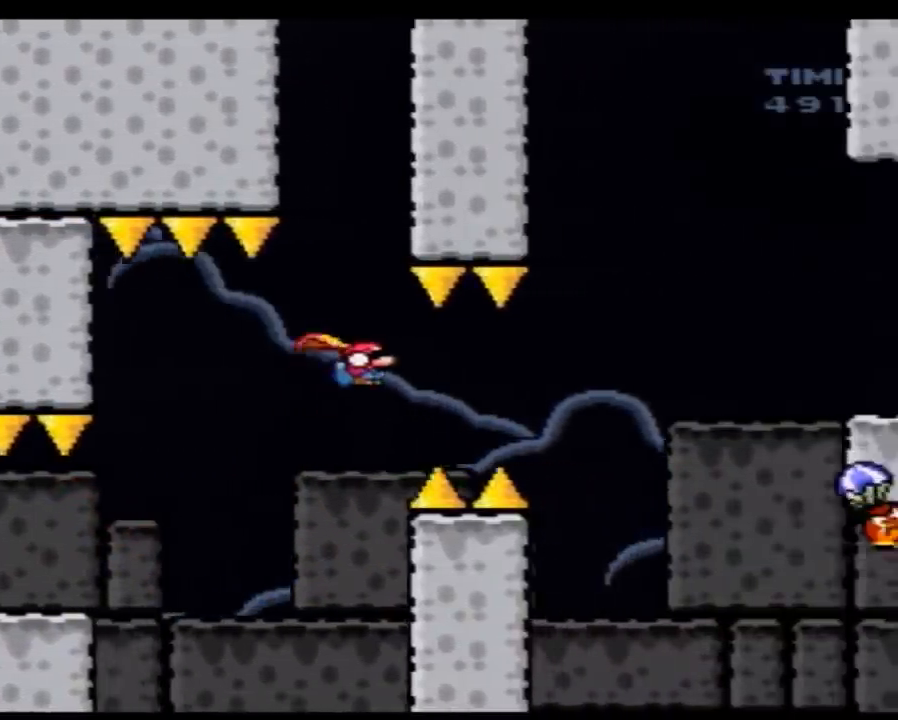
{"buttons": ["Y", "DPAD_LEFT"], "events": [[433, "DPAD_LEFT", "down"], [433, "DPAD_RIGHT", "up"]]}
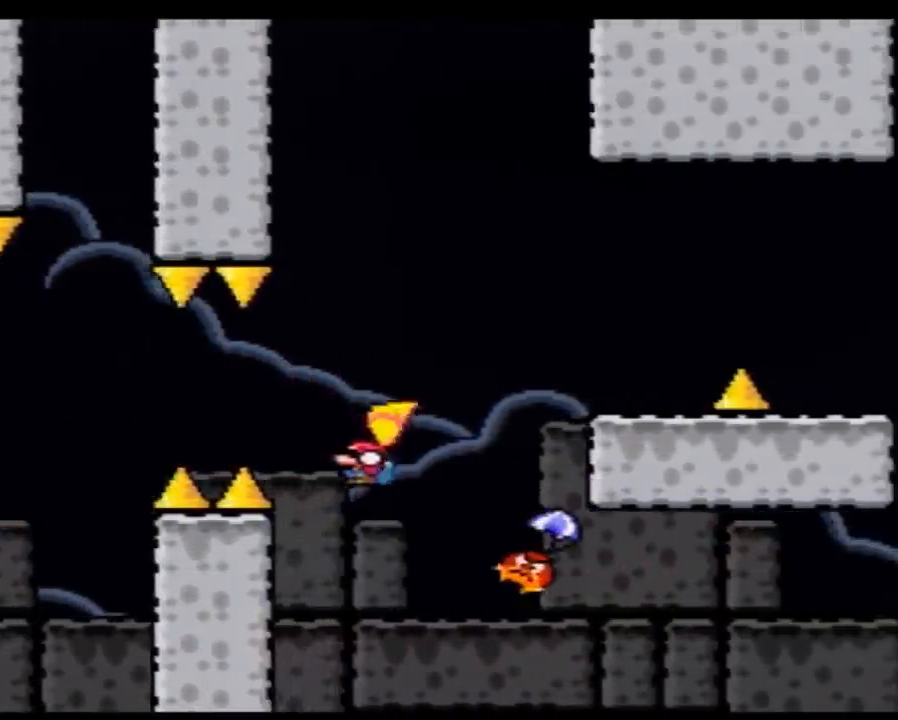
{"buttons": ["Y"], "events": [[33, "DPAD_LEFT", "up"], [67, "DPAD_RIGHT", "down"], [150, "DPAD_RIGHT", "up"]]}
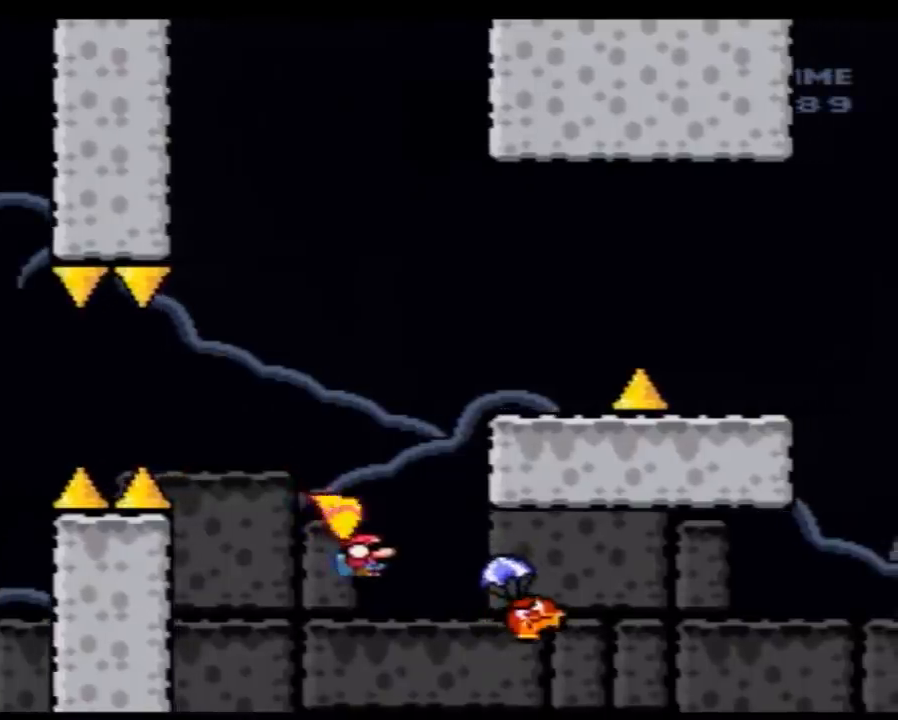
{"buttons": ["Y", "DPAD_RIGHT"], "events": [[283, "DPAD_LEFT", "down"], [500, "DPAD_LEFT", "up"], [500, "DPAD_RIGHT", "down"]]}
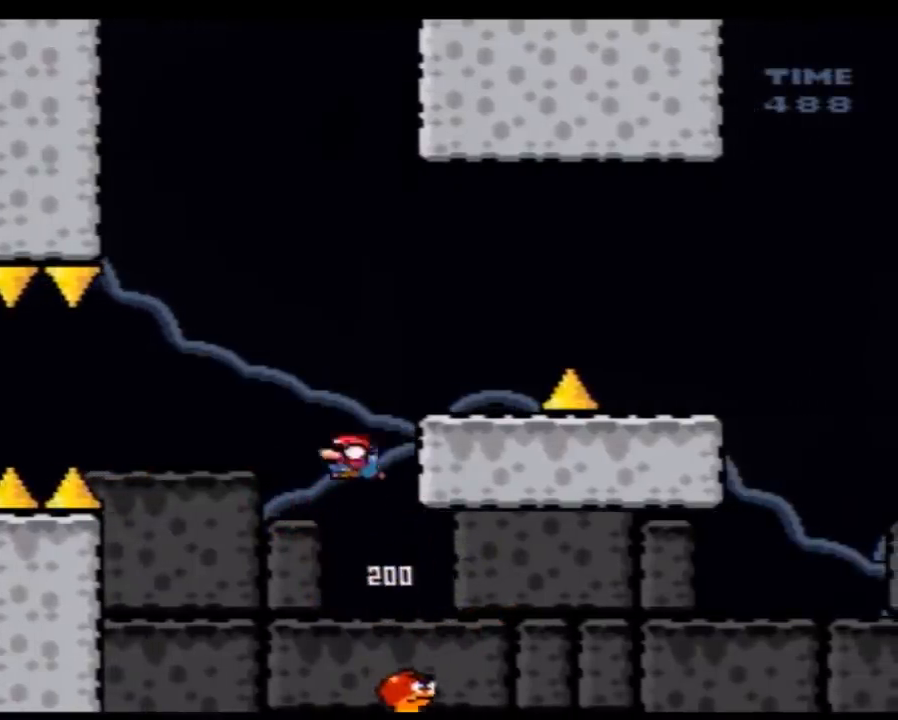
{"buttons": ["Y", "DPAD_RIGHT"], "events": [[317, "DPAD_RIGHT", "up"], [400, "DPAD_RIGHT", "down"]]}
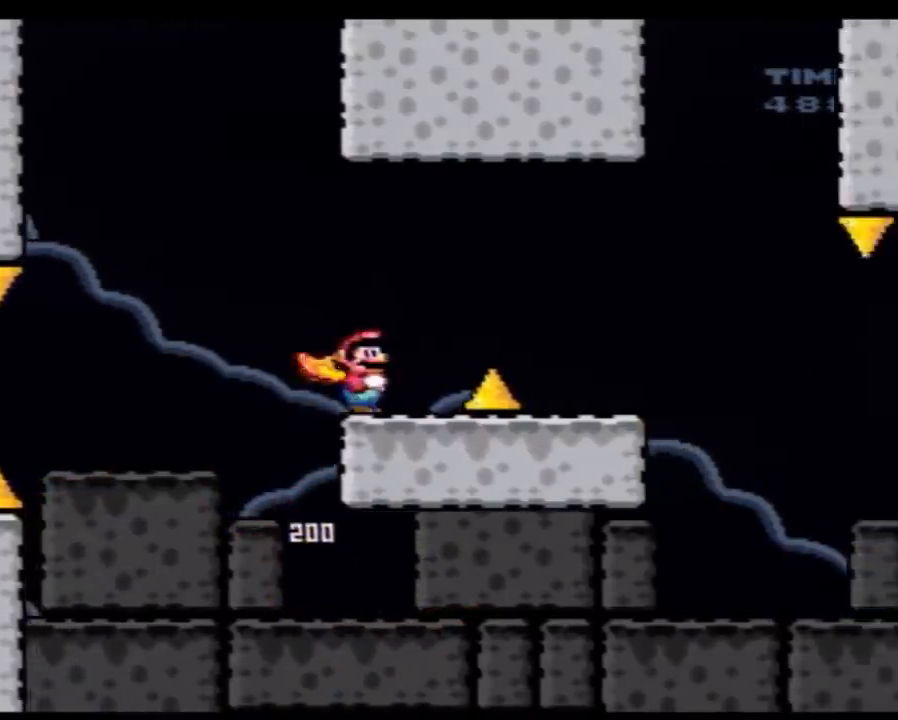
{"buttons": ["Y", "DPAD_LEFT"], "events": [[367, "DPAD_LEFT", "down"], [367, "DPAD_RIGHT", "up"]]}